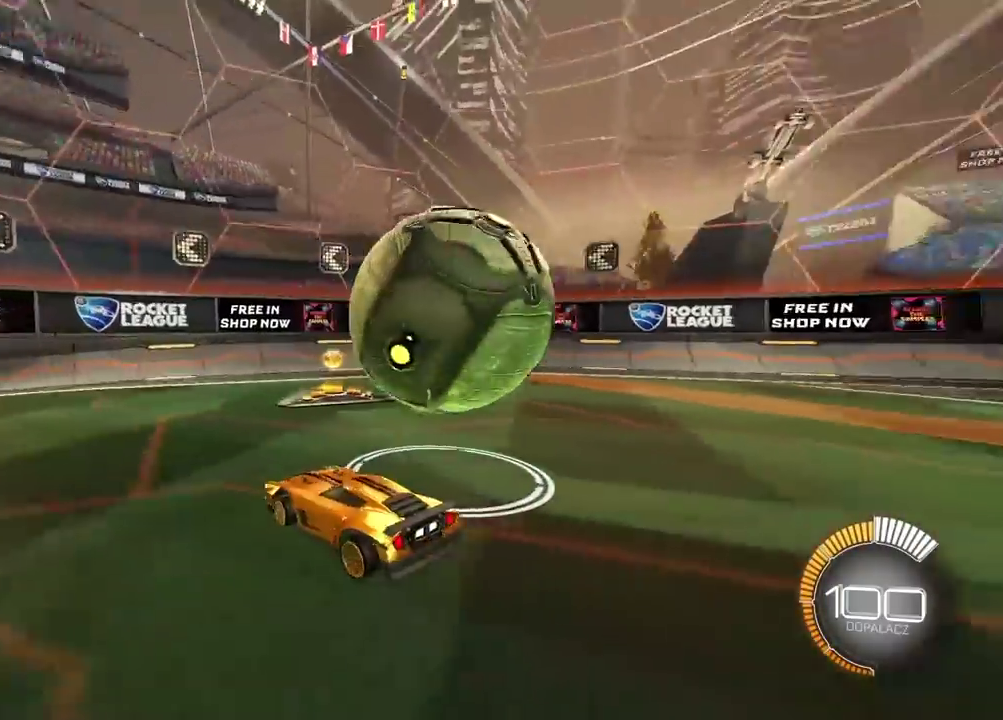
Gameplay with a controller (PlayStation layout); each line is a JSON object with the inputs held at the frame after it. "events" lists button and stick changes between this image and that frame as [ms after this image, input, new state], when the widget could be followed in between. Not read: L1 R1.
{"buttons": ["R2"], "left_stick": "center", "right_stick": "center", "events": [[100, "L2", "up"], [117, "R2", "down"], [250, "left_stick", "center"]]}
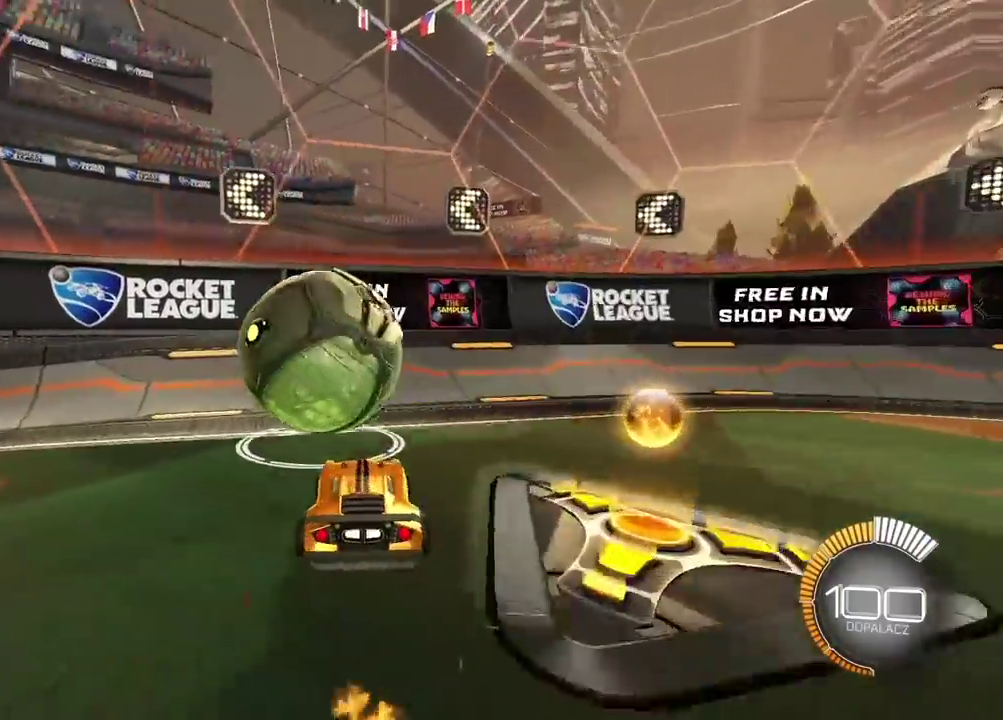
{"buttons": ["L2"], "left_stick": "center", "right_stick": "center", "events": [[17, "R2", "up"], [17, "left_stick", "left"], [100, "R2", "down"], [133, "left_stick", "center"], [433, "L2", "down"], [467, "R2", "up"]]}
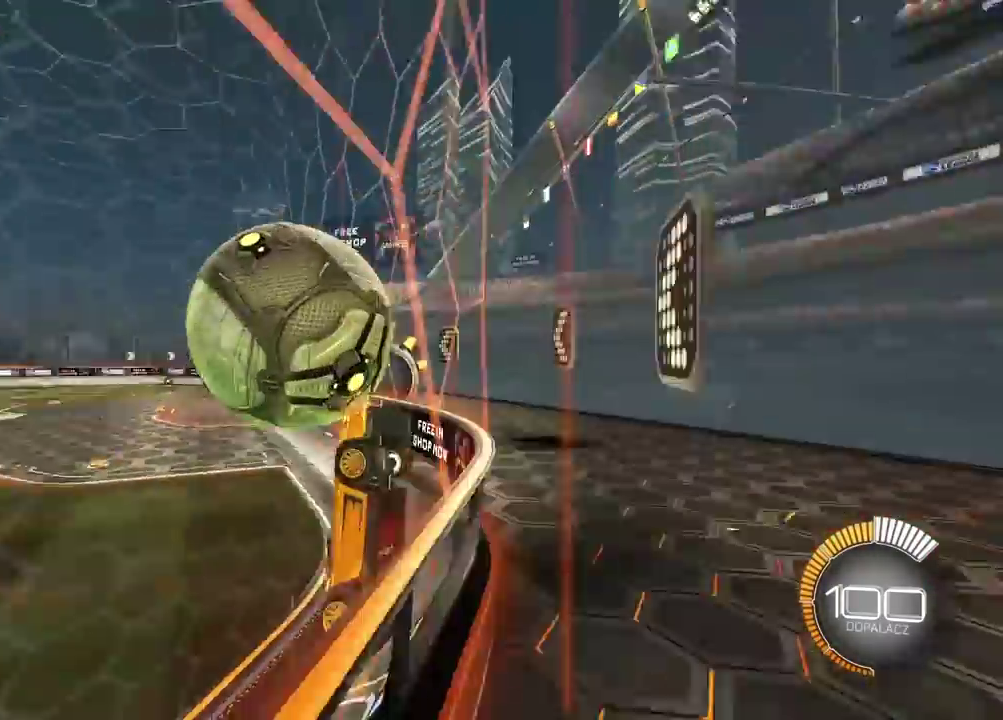
{"buttons": ["L2", "R2"], "left_stick": "down", "right_stick": "center", "events": [[100, "R2", "down"], [133, "left_stick", "left"], [150, "CROSS", "down"], [283, "left_stick", "down-right"], [400, "CROSS", "up"], [483, "left_stick", "down"]]}
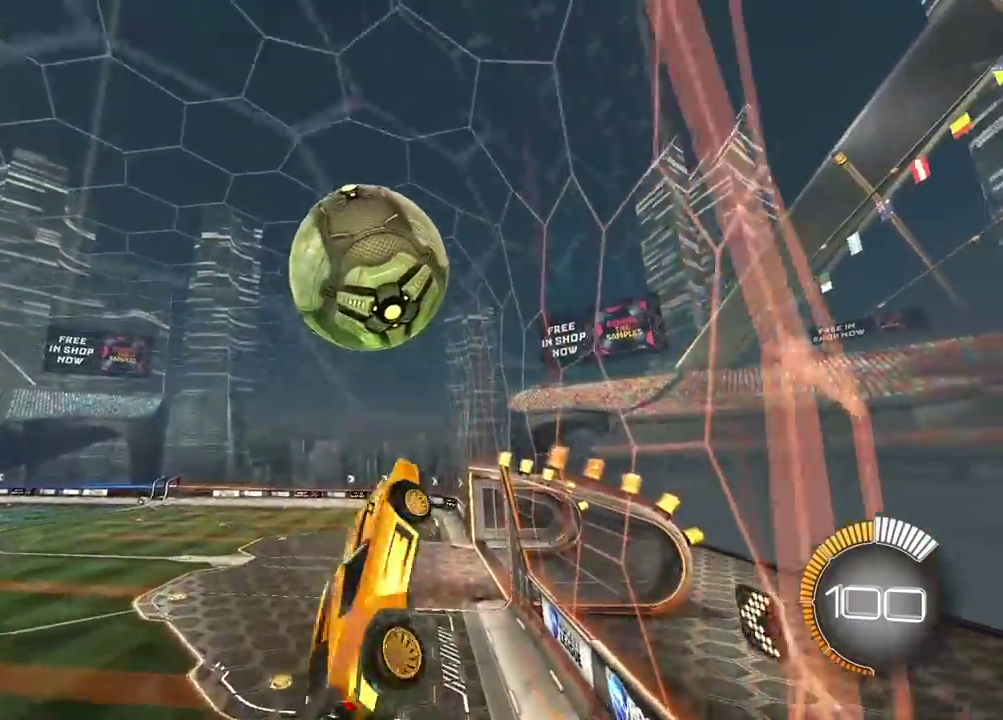
{"buttons": ["R2"], "left_stick": "down", "right_stick": "center", "events": [[167, "left_stick", "down-right"], [333, "left_stick", "center"], [383, "L2", "up"], [483, "left_stick", "down"]]}
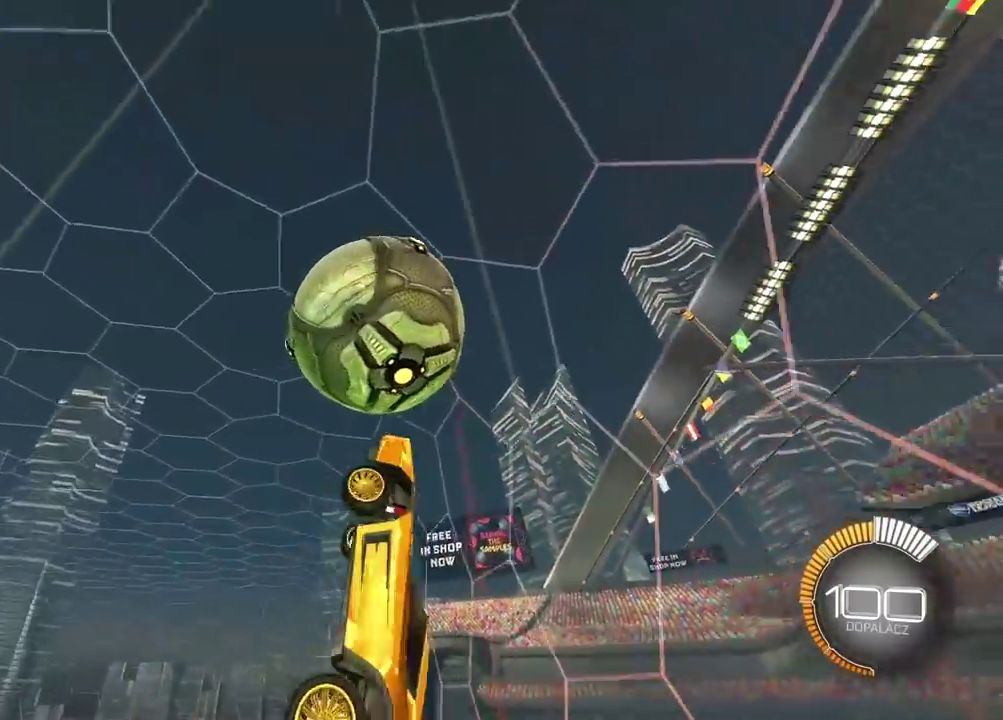
{"buttons": ["L2", "R2"], "left_stick": "down-right", "right_stick": "center", "events": [[167, "L2", "down"], [167, "R2", "up"], [283, "left_stick", "right"], [367, "L2", "up"], [467, "R2", "down"], [467, "left_stick", "down-right"], [500, "L2", "down"]]}
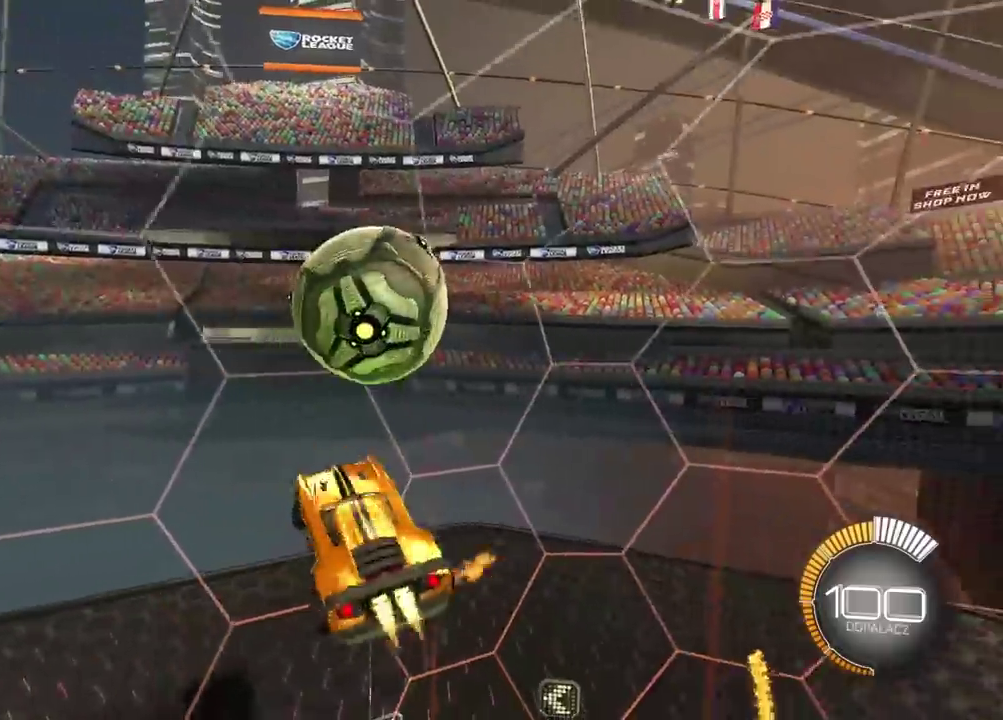
{"buttons": ["R2"], "left_stick": "center", "right_stick": "center", "events": [[233, "left_stick", "right"], [350, "left_stick", "down-right"], [500, "L2", "up"], [500, "left_stick", "center"]]}
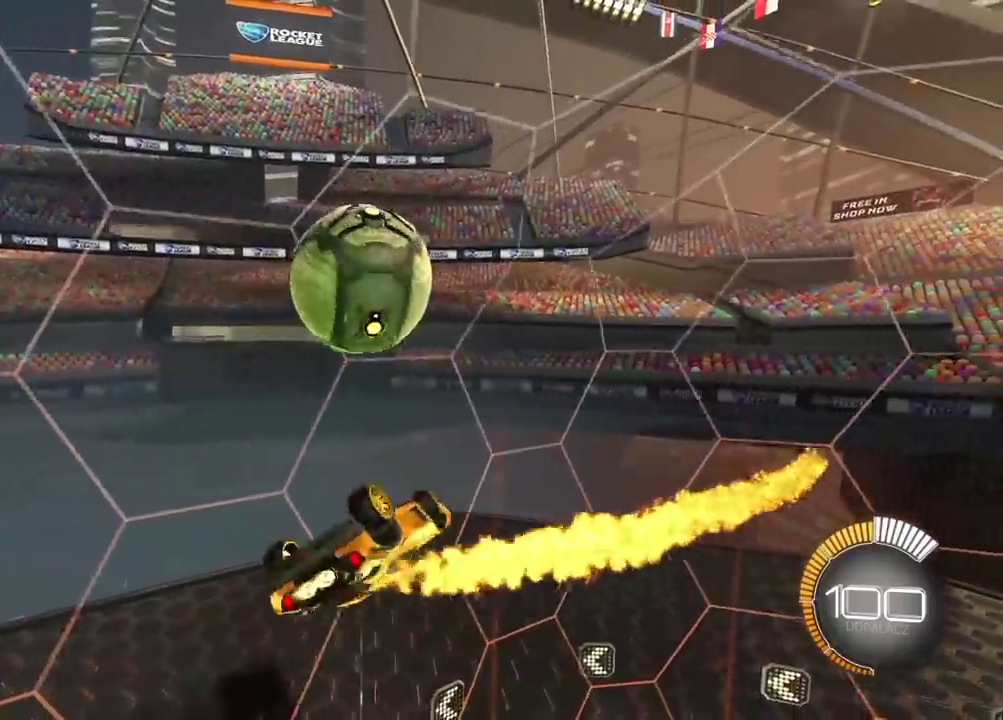
{"buttons": ["R2"], "left_stick": "right", "right_stick": "center", "events": [[167, "SQUARE", "down"], [267, "SQUARE", "up"], [433, "left_stick", "right"]]}
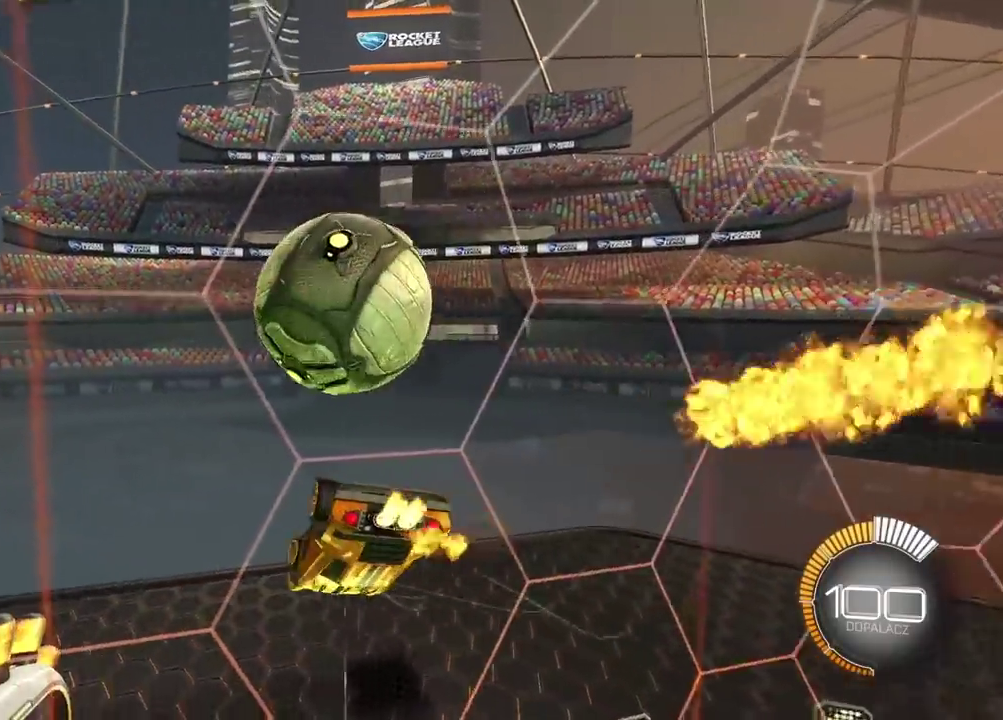
{"buttons": ["R2"], "left_stick": "center", "right_stick": "center", "events": [[183, "left_stick", "center"], [383, "L2", "down"], [500, "L2", "up"]]}
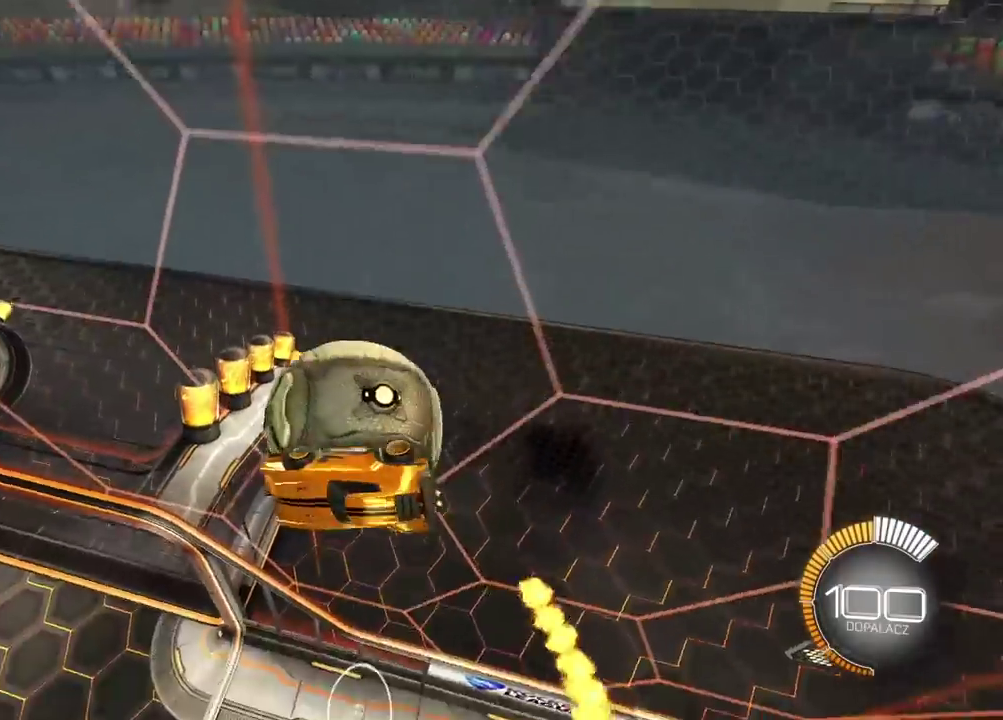
{"buttons": [], "left_stick": "up-right", "right_stick": "center", "events": [[33, "R2", "up"], [467, "left_stick", "up-right"]]}
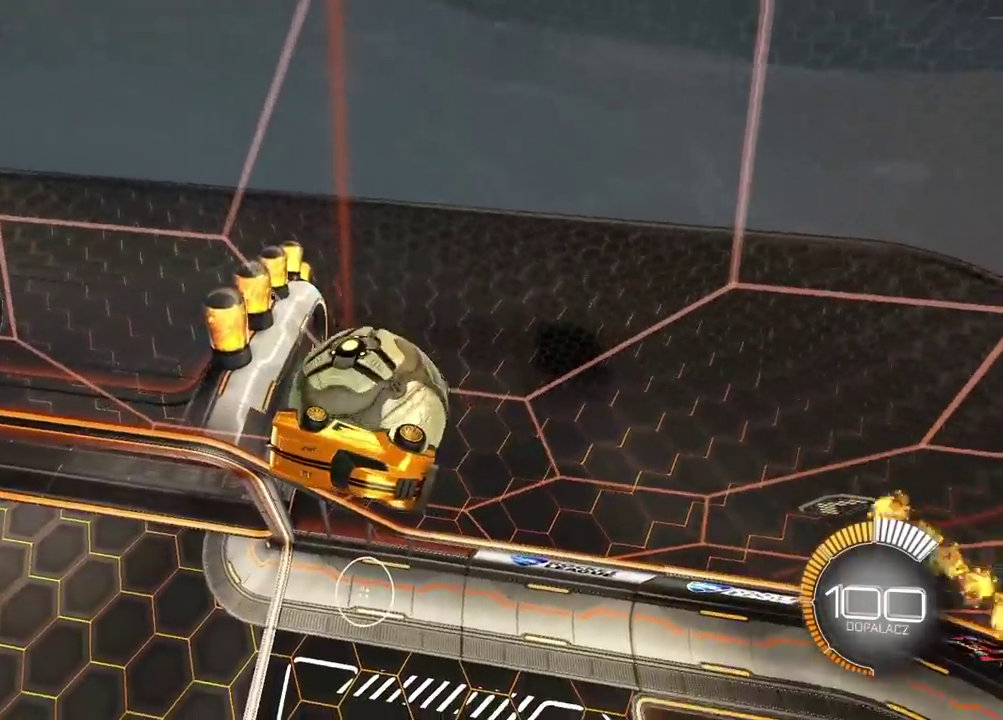
{"buttons": ["R2"], "left_stick": "left", "right_stick": "center", "events": [[350, "left_stick", "center"], [417, "left_stick", "left"], [483, "R2", "down"]]}
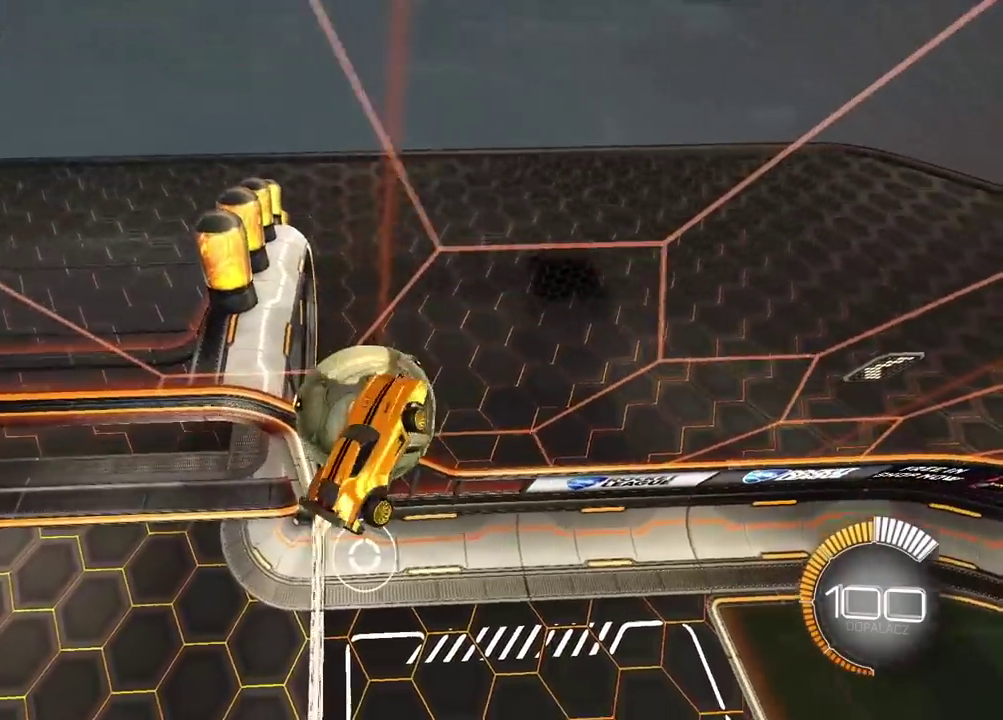
{"buttons": ["L2", "R2"], "left_stick": "up-right", "right_stick": "center", "events": [[100, "left_stick", "up-left"], [167, "L2", "down"], [200, "left_stick", "up"], [467, "left_stick", "up-right"]]}
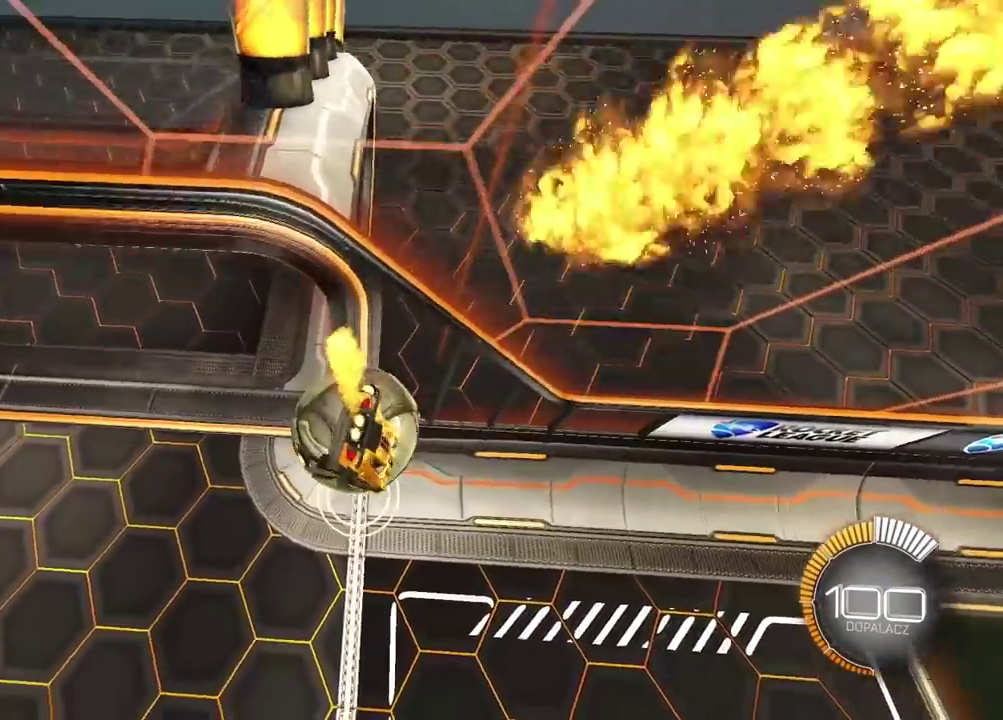
{"buttons": ["CROSS", "R2"], "left_stick": "down", "right_stick": "center", "events": [[83, "left_stick", "up"], [100, "L2", "up"], [250, "CROSS", "down"], [317, "left_stick", "down"]]}
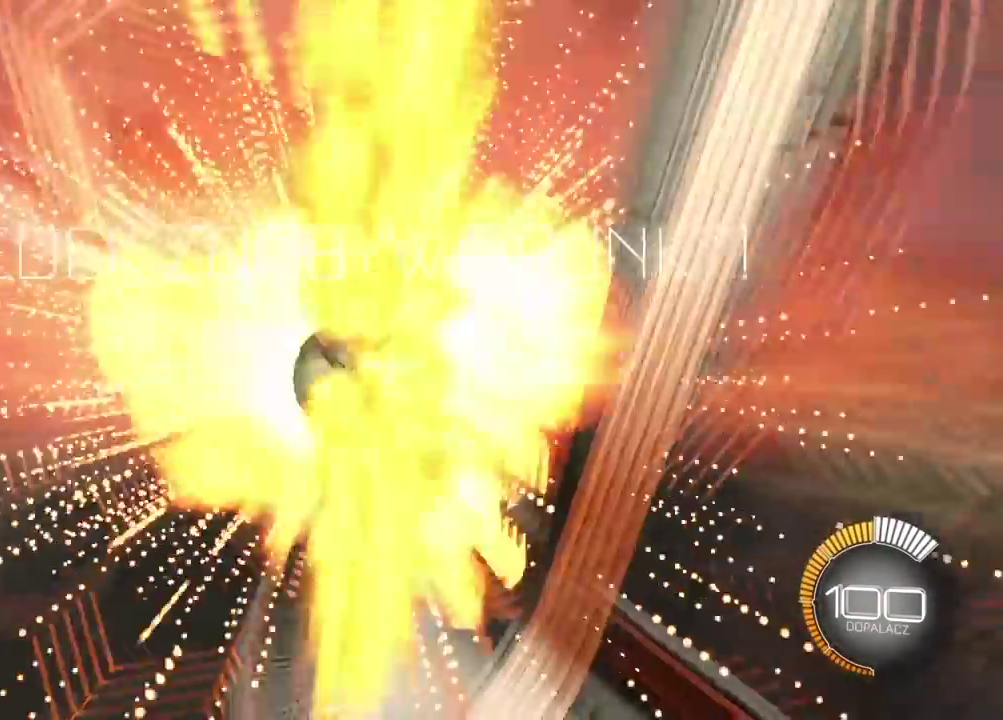
{"buttons": ["R2"], "left_stick": "down", "right_stick": "center", "events": [[183, "CROSS", "up"]]}
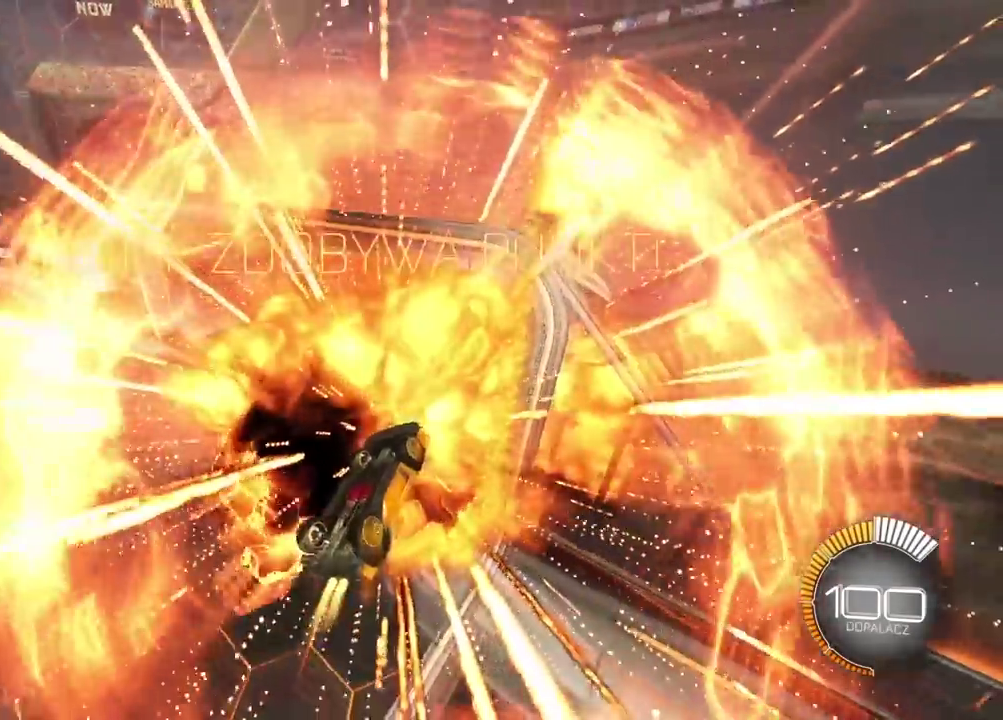
{"buttons": ["CROSS", "CIRCLE", "R2"], "left_stick": "down", "right_stick": "center", "events": [[50, "CIRCLE", "down"], [67, "CROSS", "down"], [83, "left_stick", "up"], [150, "CROSS", "up"], [167, "CIRCLE", "up"], [183, "left_stick", "center"], [217, "CIRCLE", "down"], [250, "CROSS", "down"], [283, "TRIANGLE", "down"], [317, "left_stick", "down-right"], [383, "left_stick", "down"], [450, "TRIANGLE", "up"]]}
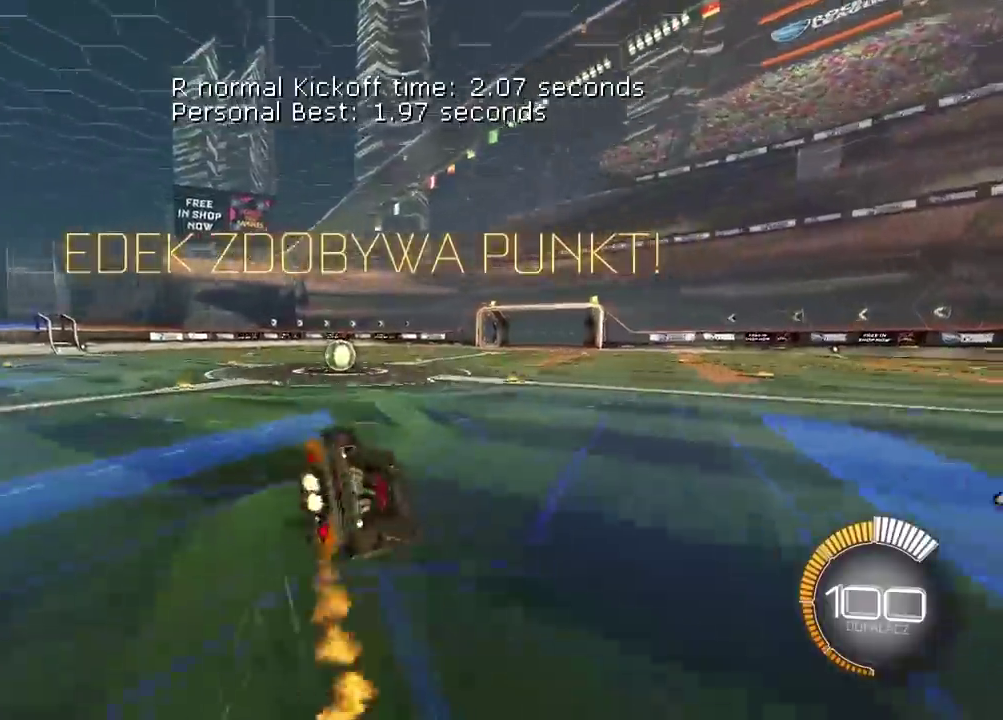
{"buttons": ["CIRCLE", "R2"], "left_stick": "down-left", "right_stick": "center", "events": [[50, "left_stick", "down-left"], [217, "left_stick", "left"], [283, "left_stick", "down-left"], [450, "CROSS", "up"]]}
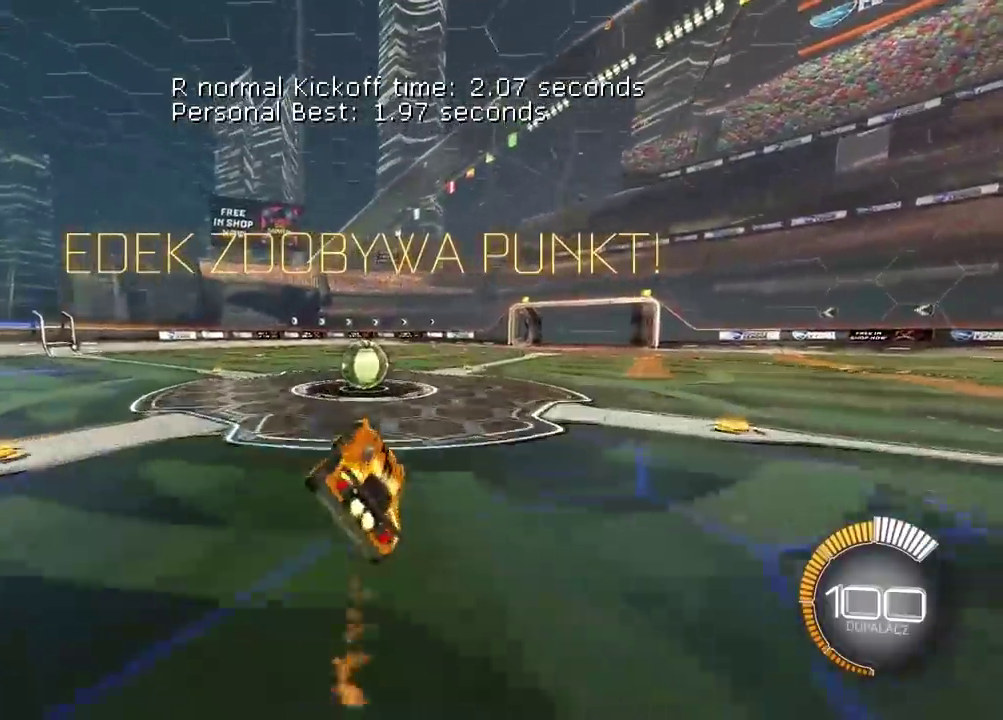
{"buttons": ["R2"], "left_stick": "up-right", "right_stick": "center", "events": [[50, "left_stick", "center"], [367, "CIRCLE", "up"], [433, "left_stick", "up-right"]]}
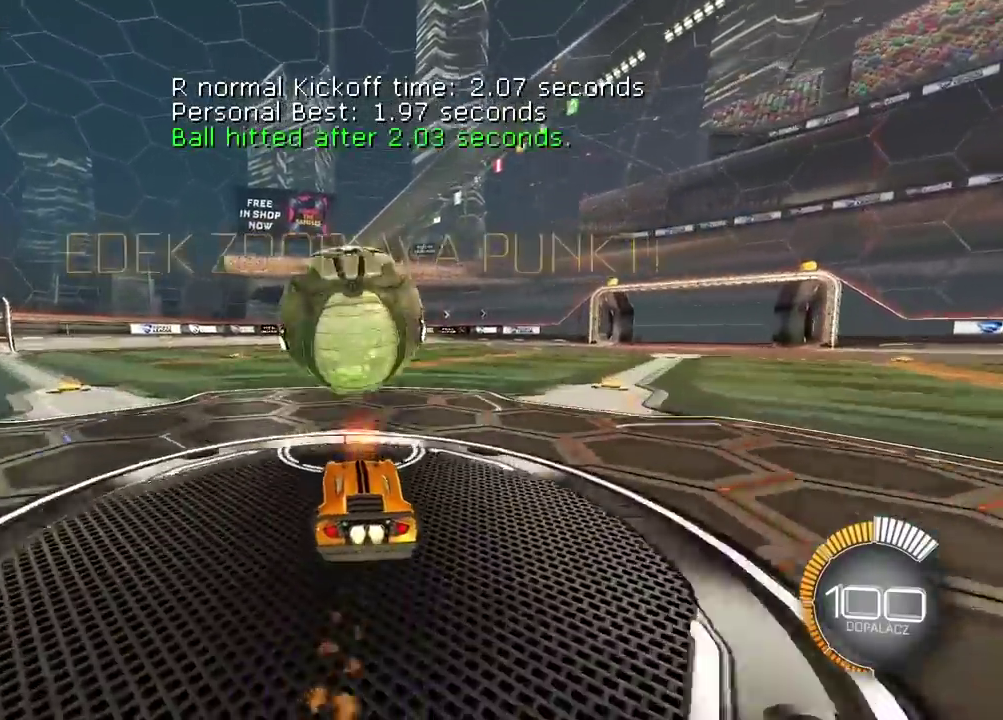
{"buttons": [], "left_stick": "up-right", "right_stick": "center", "events": [[17, "CROSS", "down"], [100, "CROSS", "up"], [150, "CROSS", "down"], [300, "CROSS", "up"], [467, "R2", "up"]]}
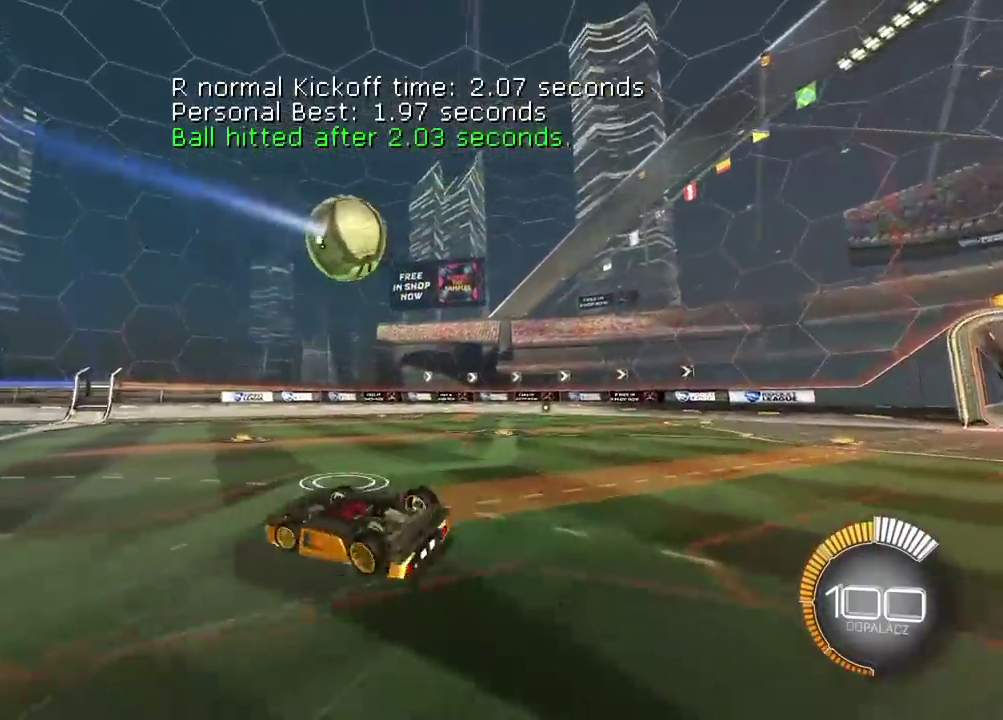
{"buttons": ["R2"], "left_stick": "center", "right_stick": "center", "events": [[50, "left_stick", "center"], [100, "TRIANGLE", "down"], [200, "TRIANGLE", "up"], [483, "R2", "down"]]}
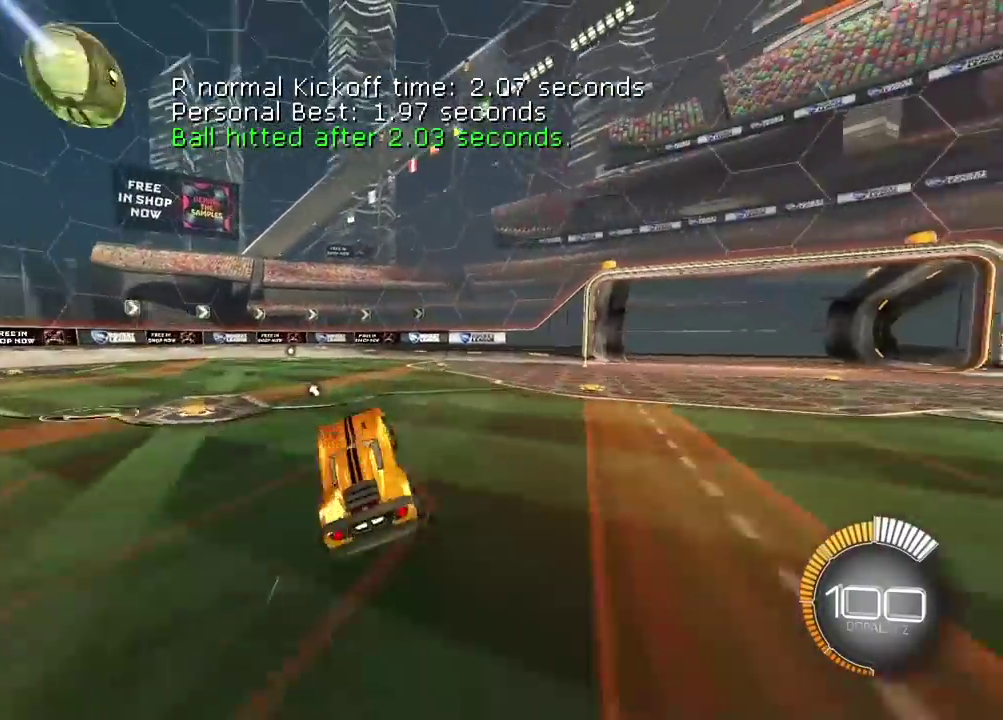
{"buttons": ["R2"], "left_stick": "up-right", "right_stick": "center", "events": [[50, "left_stick", "up-right"]]}
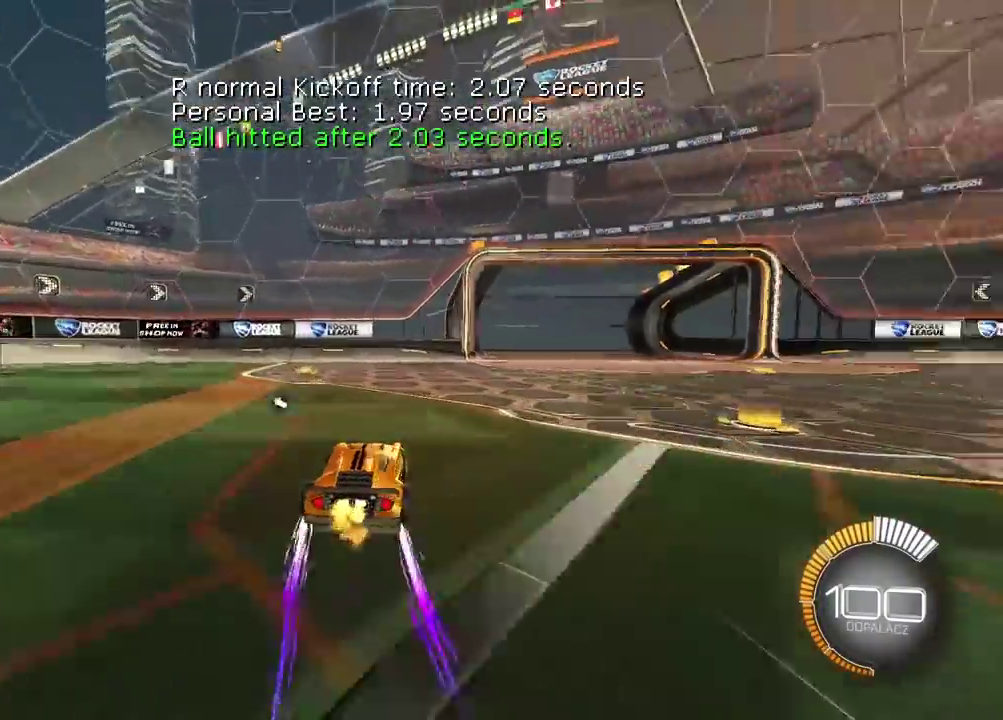
{"buttons": ["TRIANGLE", "R2"], "left_stick": "center", "right_stick": "center", "events": [[50, "left_stick", "right"], [450, "left_stick", "up-right"], [500, "TRIANGLE", "down"], [500, "left_stick", "center"]]}
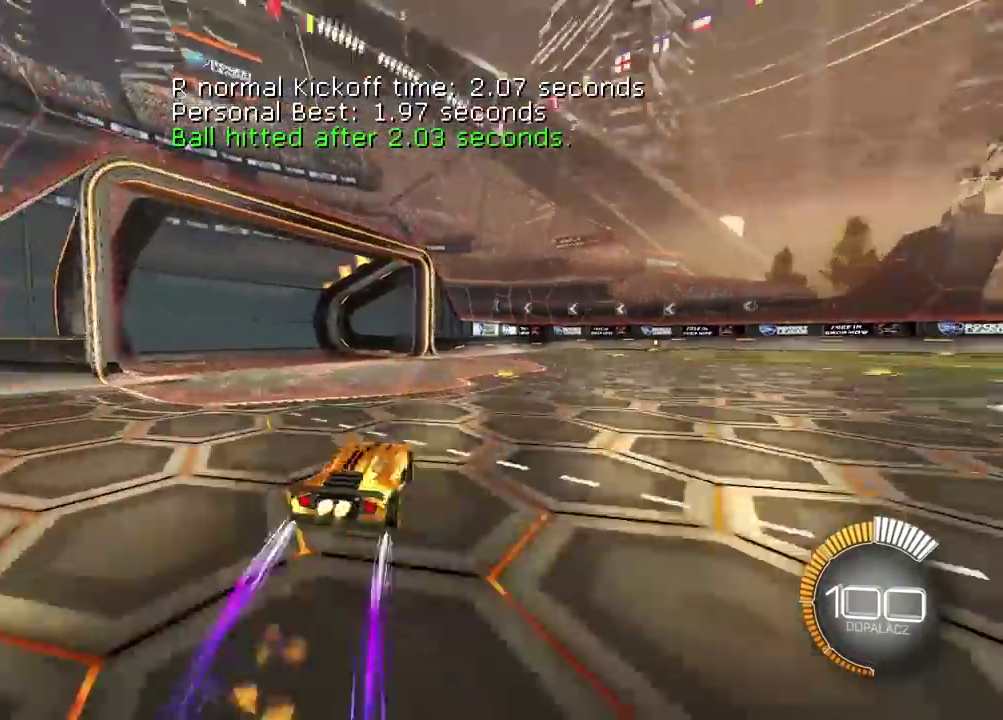
{"buttons": ["R2"], "left_stick": "right", "right_stick": "center", "events": [[150, "TRIANGLE", "up"], [267, "left_stick", "right"]]}
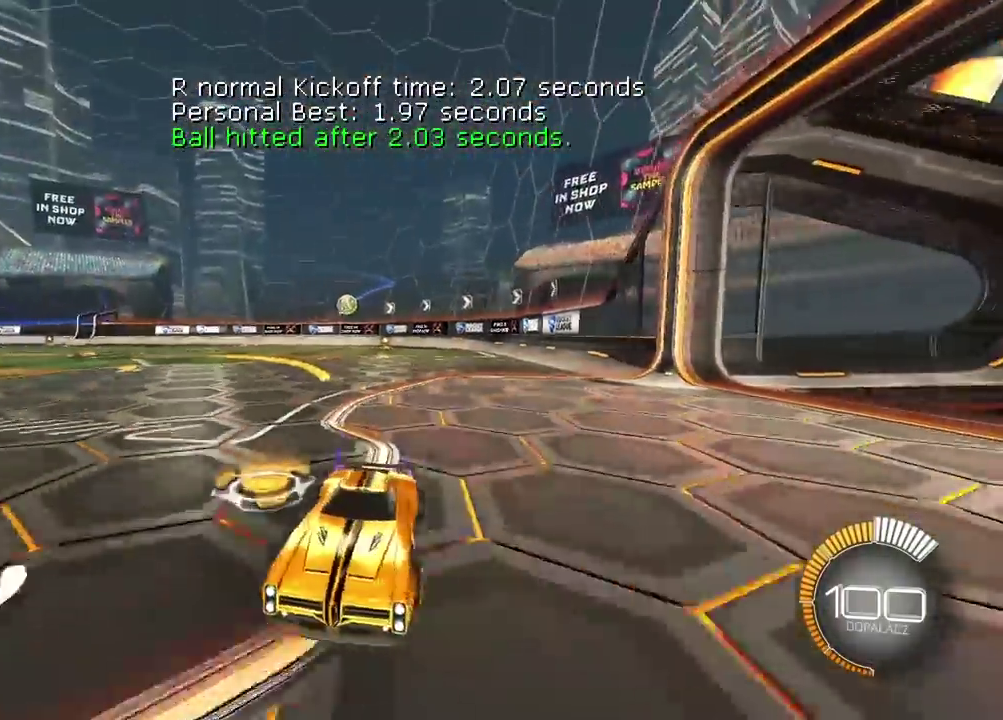
{"buttons": ["CROSS", "L2", "R2"], "left_stick": "right", "right_stick": "center", "events": [[233, "CROSS", "down"], [233, "L2", "down"], [317, "left_stick", "down-left"], [450, "left_stick", "right"]]}
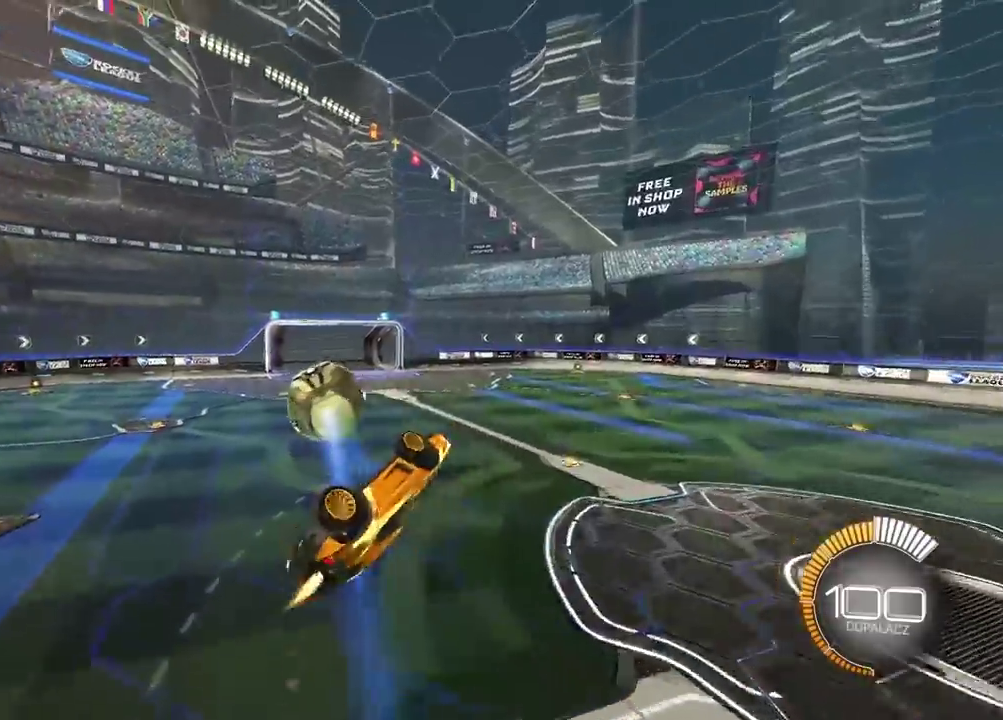
{"buttons": ["L2"], "left_stick": "center", "right_stick": "center", "events": [[33, "CROSS", "up"], [167, "R2", "up"], [350, "left_stick", "center"]]}